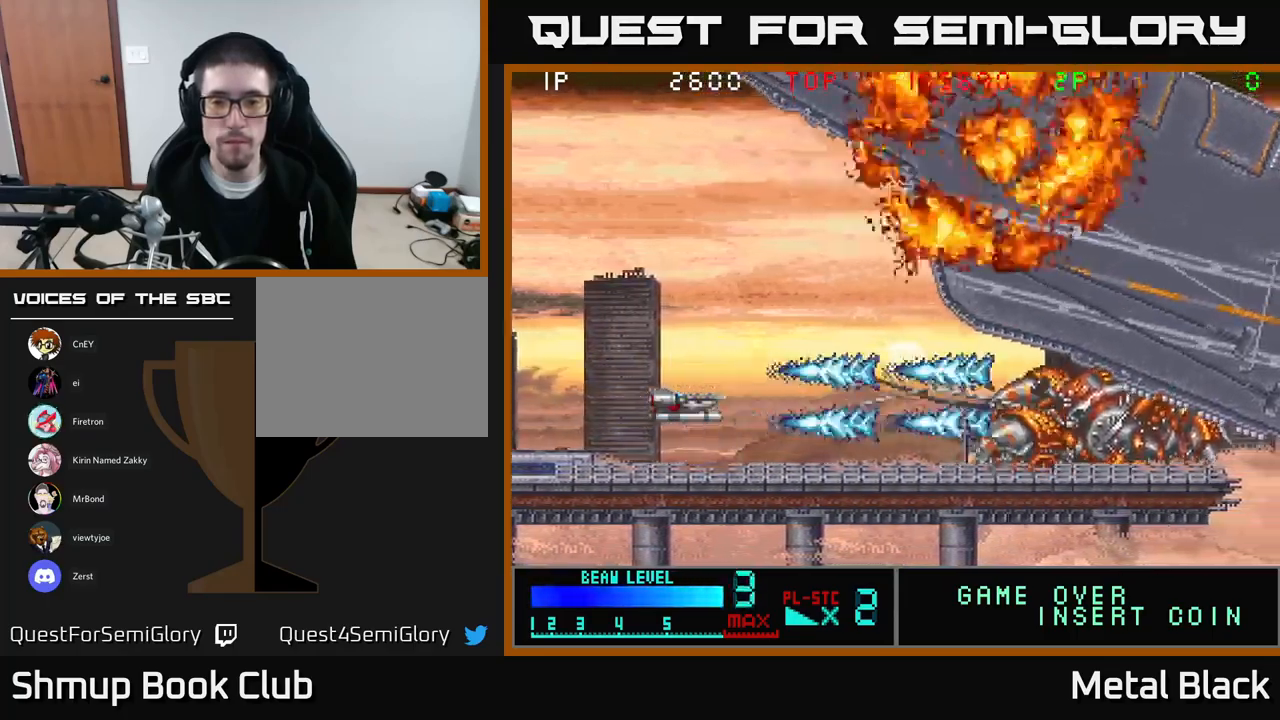
Gameplay with a controller (Xbox layout); each line is a JSON object with the inputs held at the frame after it. "events" lists button and stick changes between this image and that frame as [ms after this image, input, new state], when the widget could be followed in between. Not read: left_stick right_stick.
{"buttons": ["DPAD_UP"], "events": [[84, "A", "up"], [100, "DPAD_UP", "down"], [150, "A", "down"], [150, "DPAD_LEFT", "down"], [317, "A", "up"], [334, "DPAD_LEFT", "up"]]}
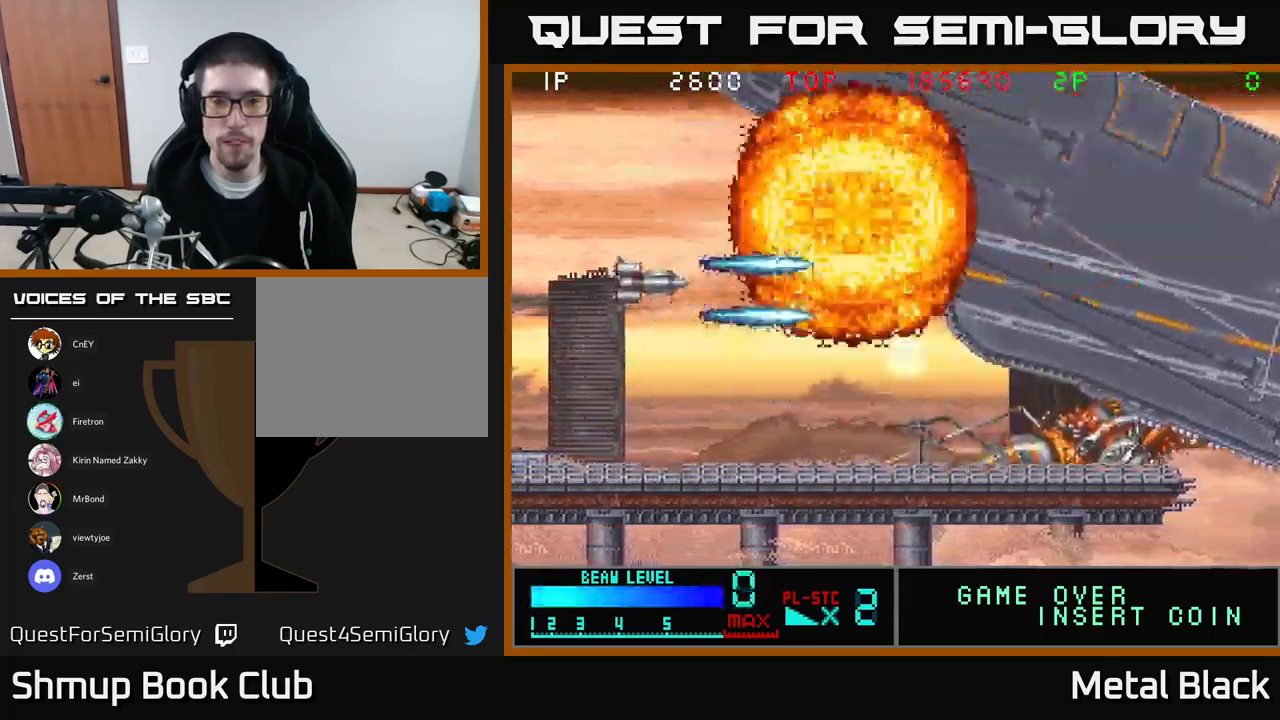
{"buttons": ["DPAD_UP"], "events": [[17, "A", "down"], [184, "A", "up"], [234, "DPAD_LEFT", "down"], [284, "A", "down"], [467, "A", "up"], [500, "DPAD_LEFT", "up"]]}
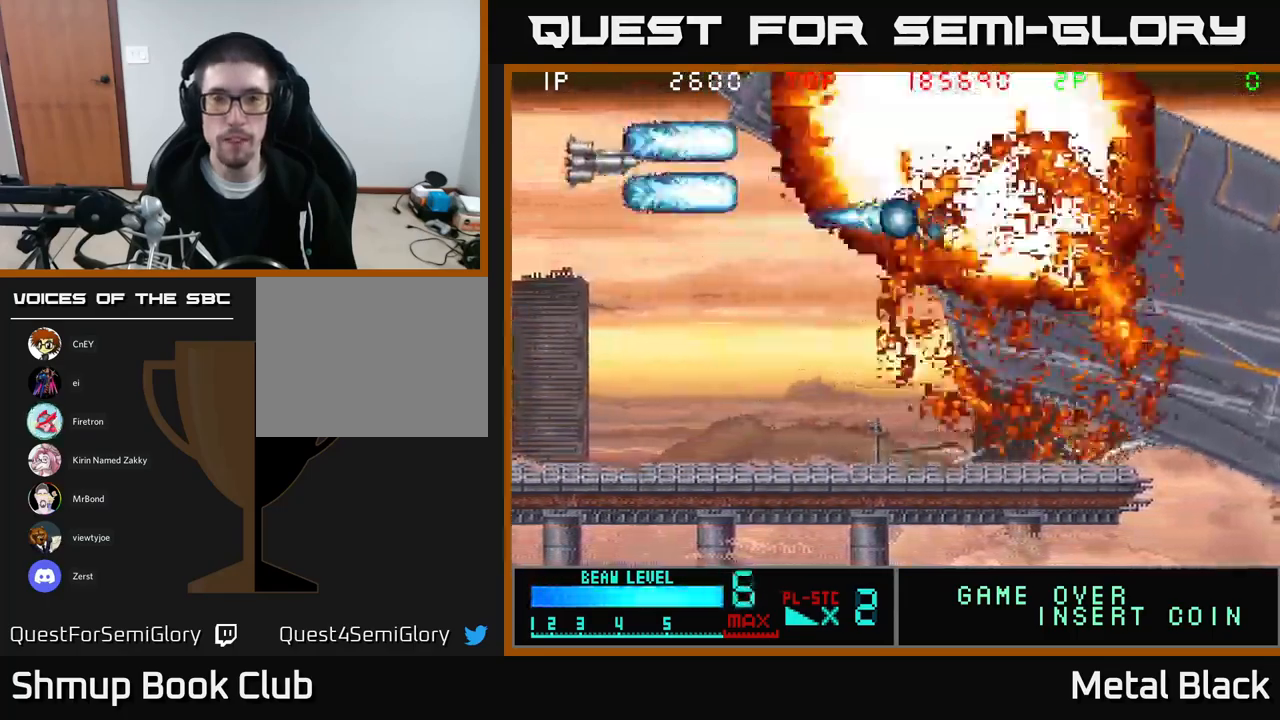
{"buttons": ["A"], "events": [[34, "A", "down"], [134, "DPAD_UP", "up"], [184, "A", "up"], [234, "A", "down"], [434, "A", "up"], [500, "A", "down"]]}
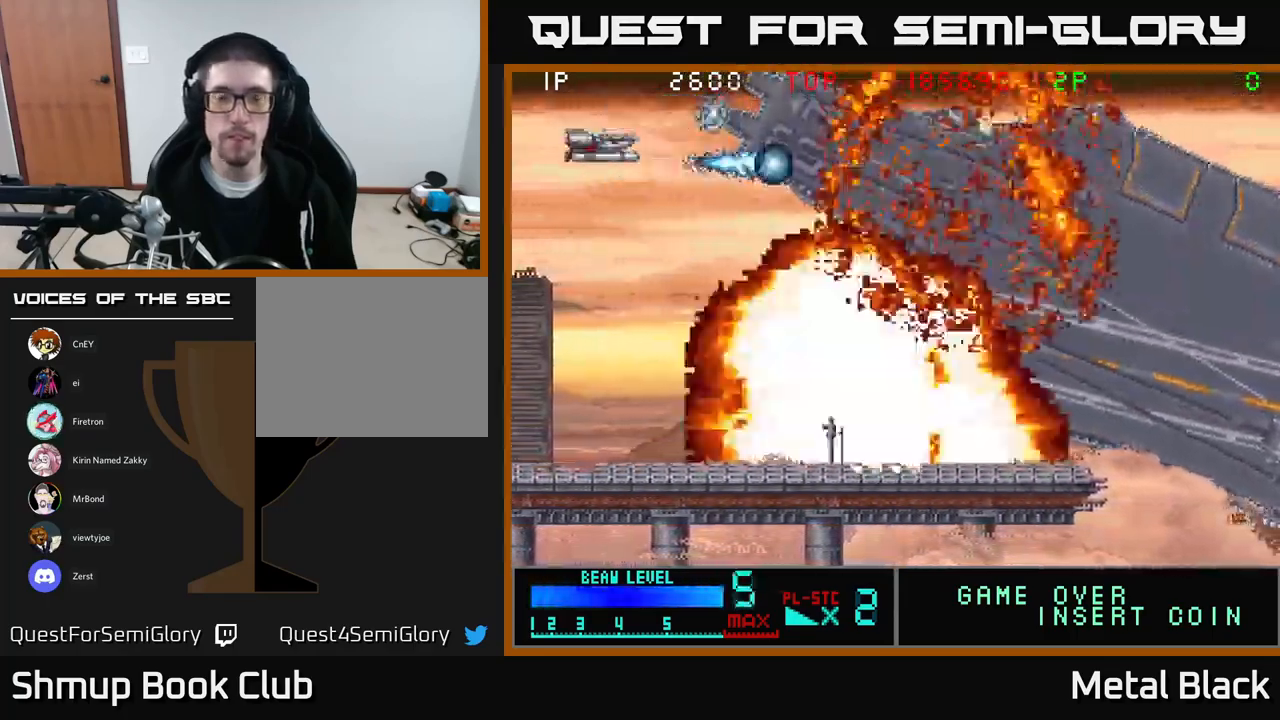
{"buttons": ["A"], "events": [[134, "A", "up"], [200, "A", "down"], [384, "A", "up"], [417, "A", "down"]]}
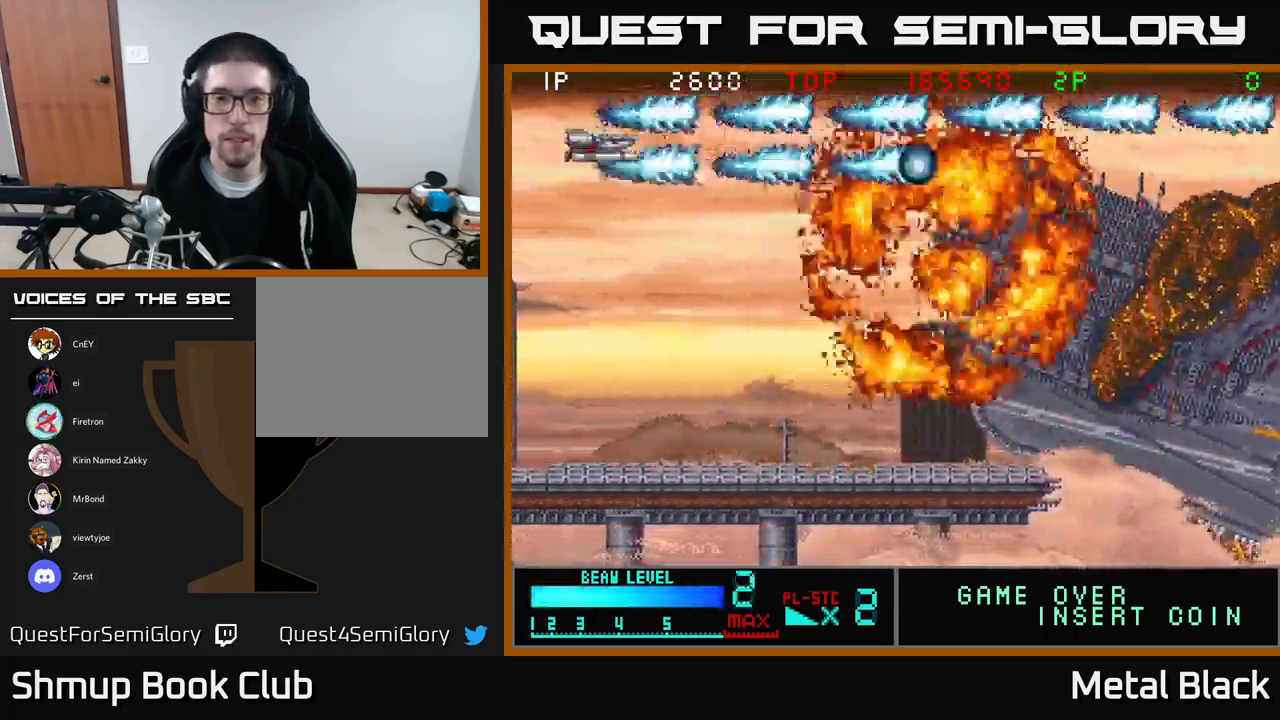
{"buttons": ["A"], "events": [[100, "A", "up"], [167, "A", "down"], [334, "A", "up"], [384, "A", "down"]]}
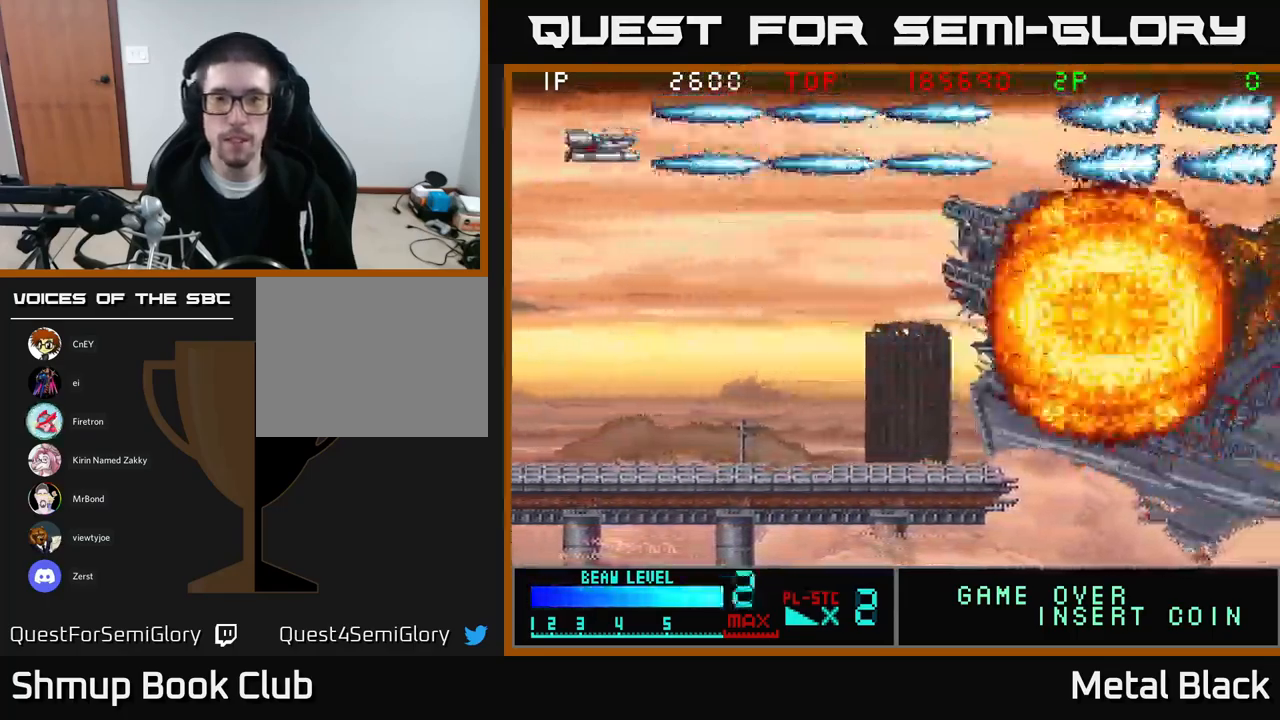
{"buttons": ["A", "DPAD_RIGHT"], "events": [[84, "A", "up"], [134, "A", "down"], [150, "DPAD_RIGHT", "down"], [284, "A", "up"], [334, "A", "down"]]}
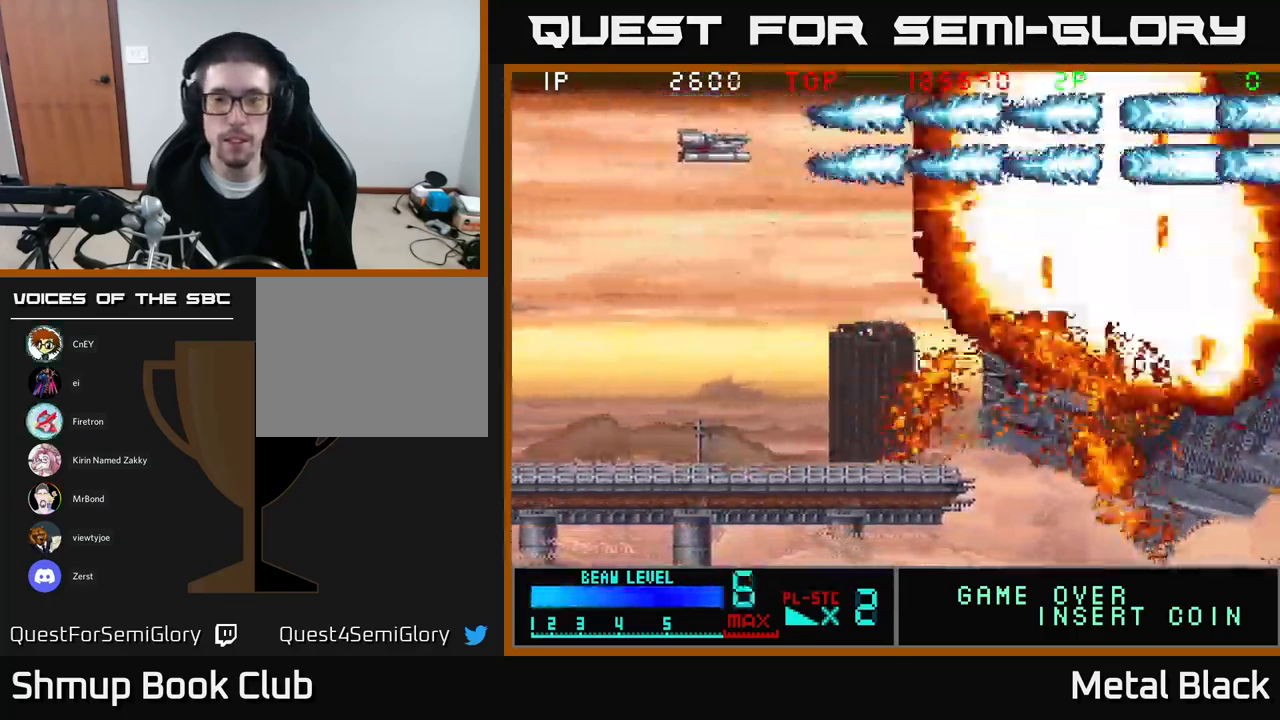
{"buttons": [], "events": [[34, "A", "up"], [84, "A", "down"], [84, "DPAD_RIGHT", "up"], [234, "A", "up"], [301, "A", "down"], [484, "A", "up"]]}
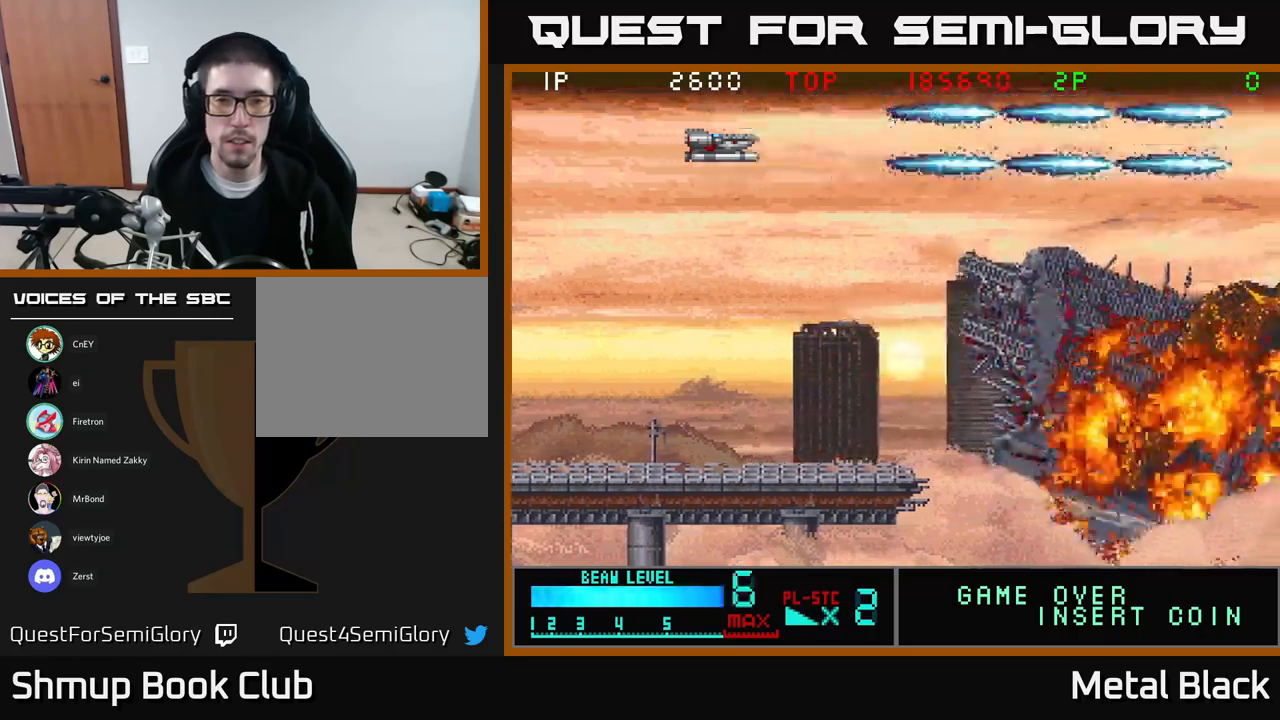
{"buttons": ["DPAD_DOWN"], "events": [[67, "A", "down"], [67, "DPAD_DOWN", "down"], [267, "A", "up"], [317, "A", "down"], [483, "A", "up"]]}
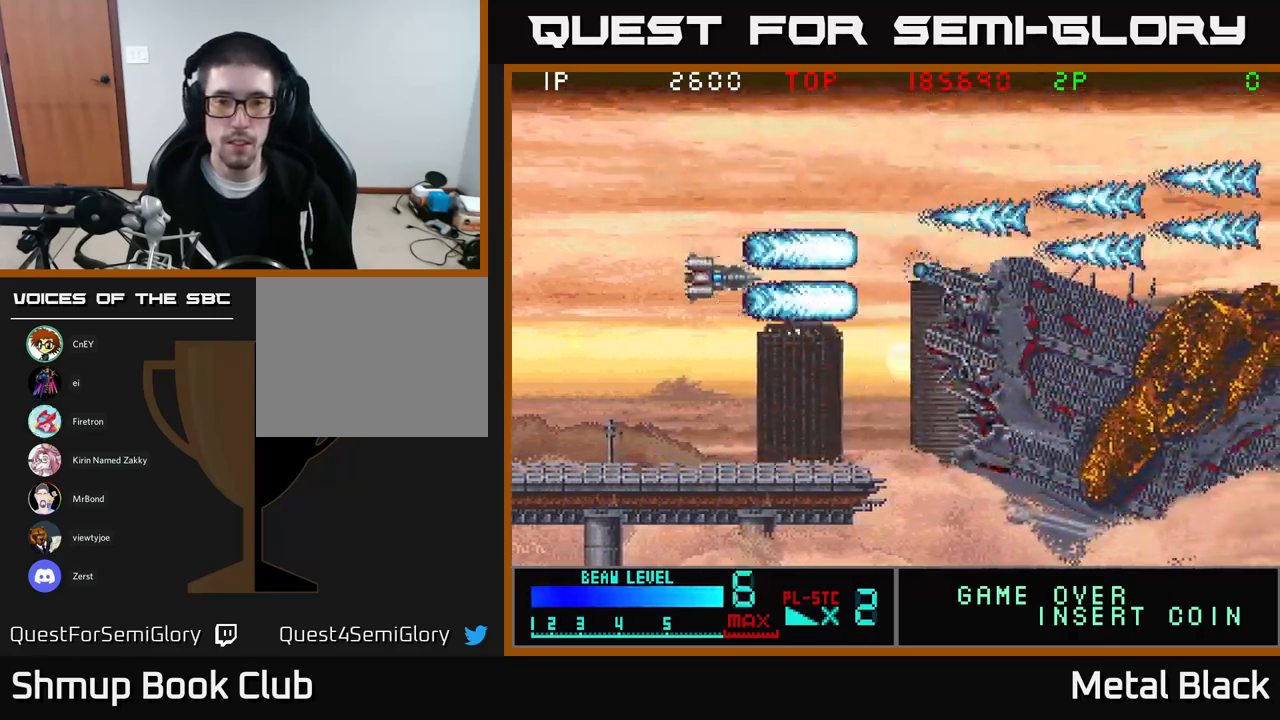
{"buttons": ["A", "DPAD_UP", "DPAD_RIGHT"], "events": [[33, "A", "down"], [50, "DPAD_DOWN", "up"], [233, "A", "up"], [250, "A", "down"], [300, "DPAD_UP", "down"], [417, "A", "up"], [467, "A", "down"], [500, "DPAD_RIGHT", "down"]]}
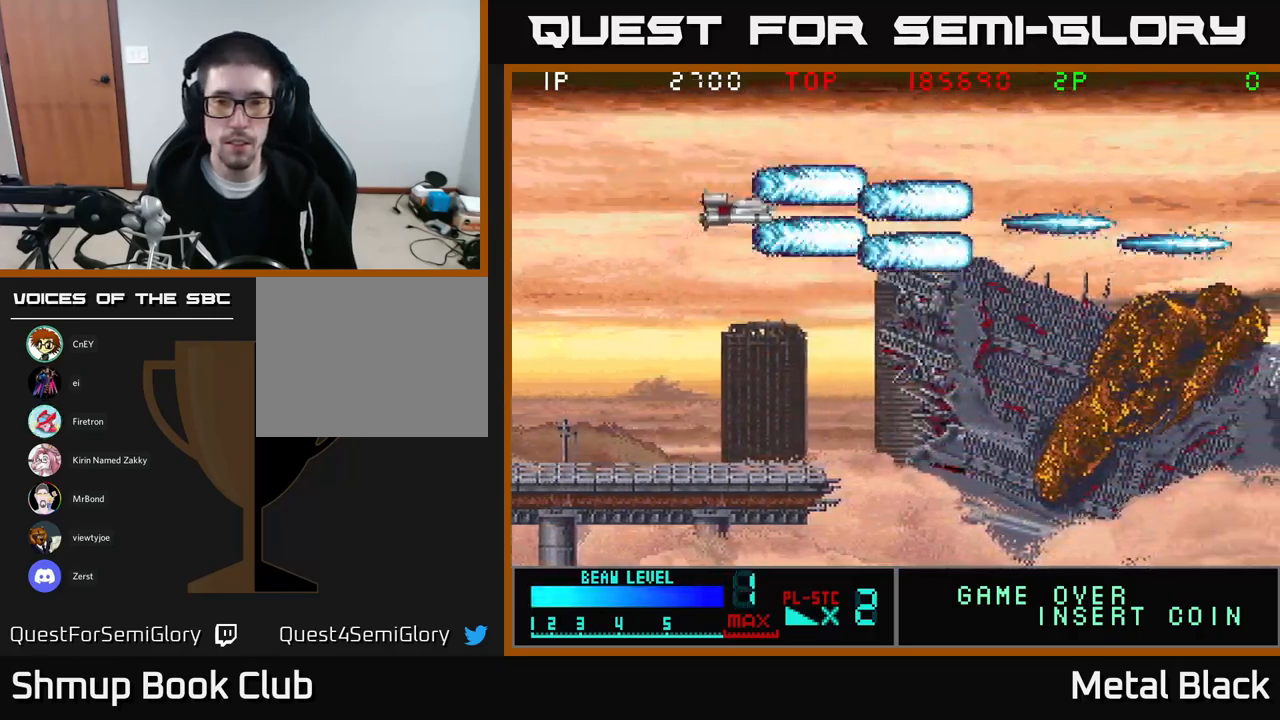
{"buttons": ["A"], "events": [[117, "DPAD_UP", "up"], [150, "A", "up"], [200, "A", "down"], [200, "DPAD_RIGHT", "up"], [367, "A", "up"], [400, "A", "down"]]}
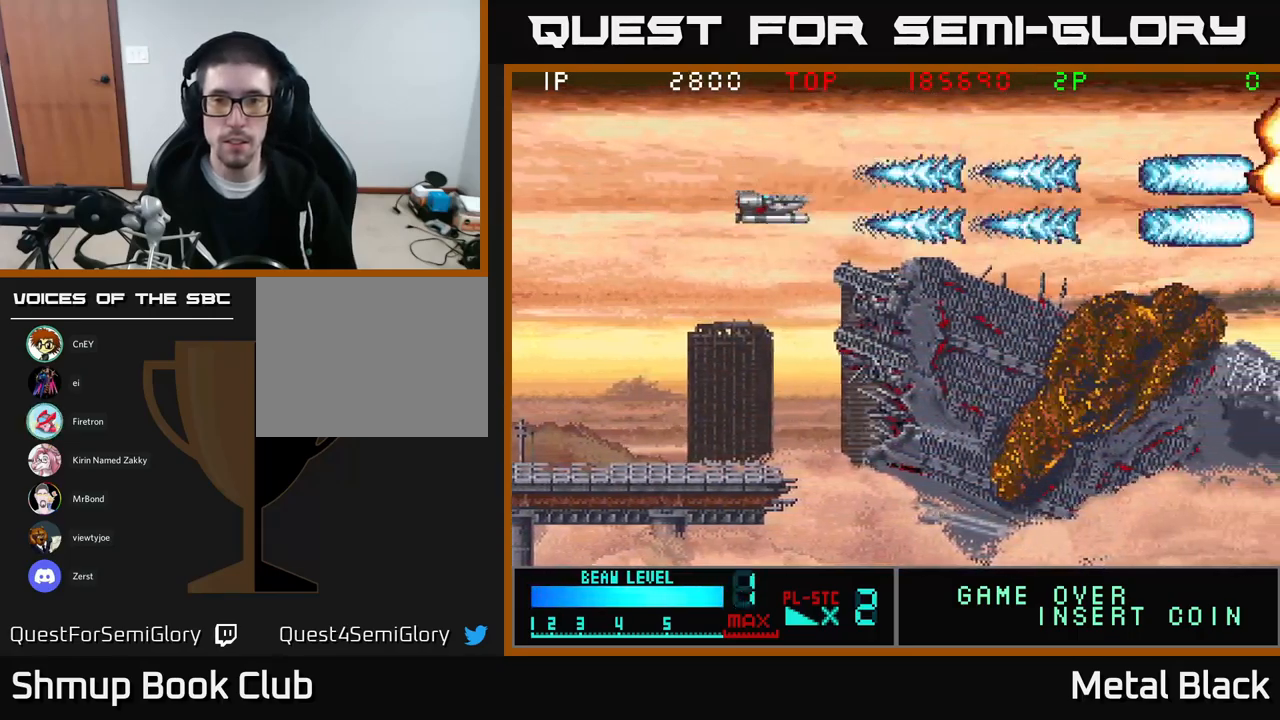
{"buttons": ["A"], "events": [[100, "A", "up"], [133, "A", "down"], [300, "A", "up"], [383, "A", "down"]]}
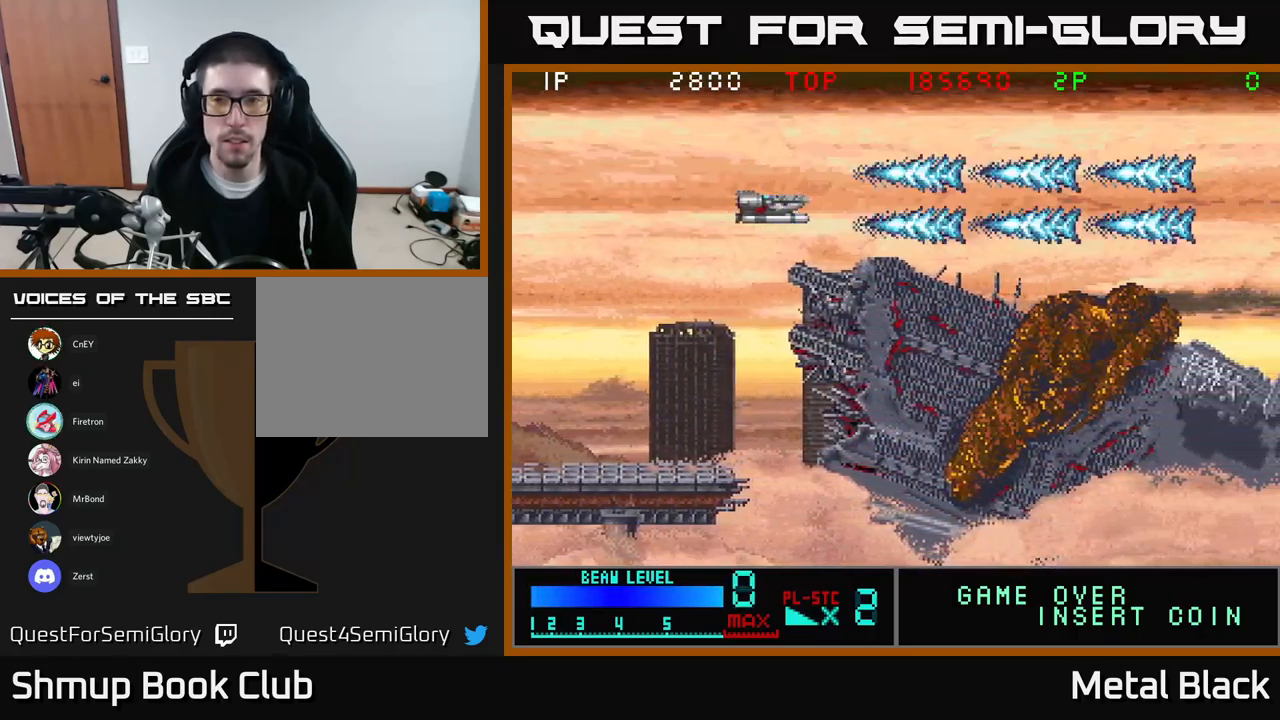
{"buttons": [], "events": [[33, "A", "up"], [100, "A", "down"], [283, "A", "up"], [333, "A", "down"], [500, "A", "up"]]}
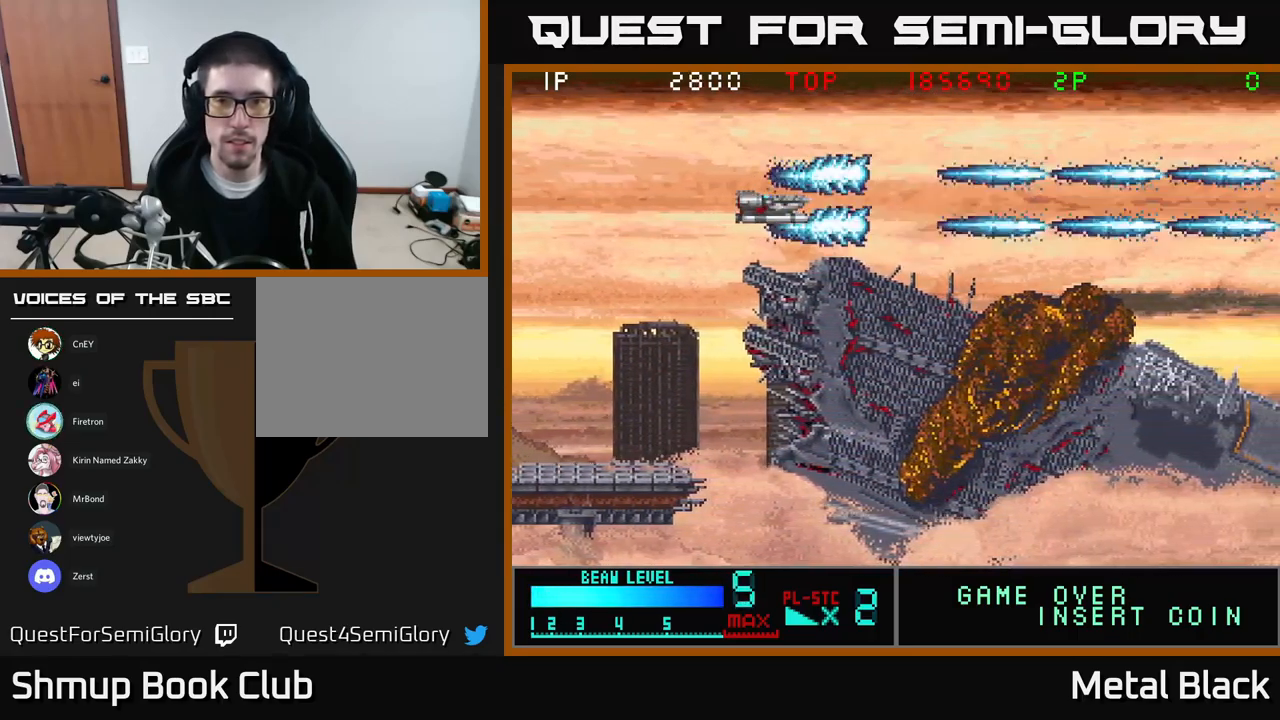
{"buttons": [], "events": [[50, "A", "down"], [250, "A", "up"], [300, "A", "down"], [467, "A", "up"]]}
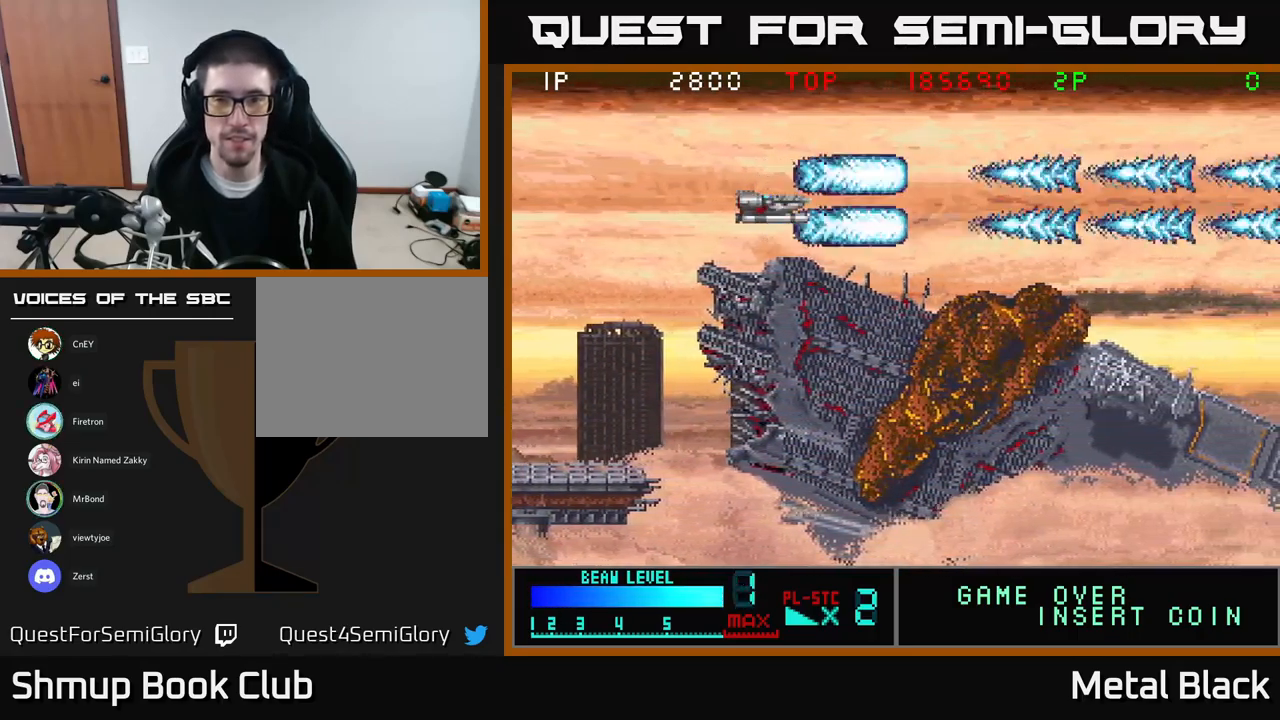
{"buttons": ["A"], "events": [[33, "A", "down"], [200, "A", "up"], [250, "A", "down"], [417, "A", "up"], [483, "A", "down"]]}
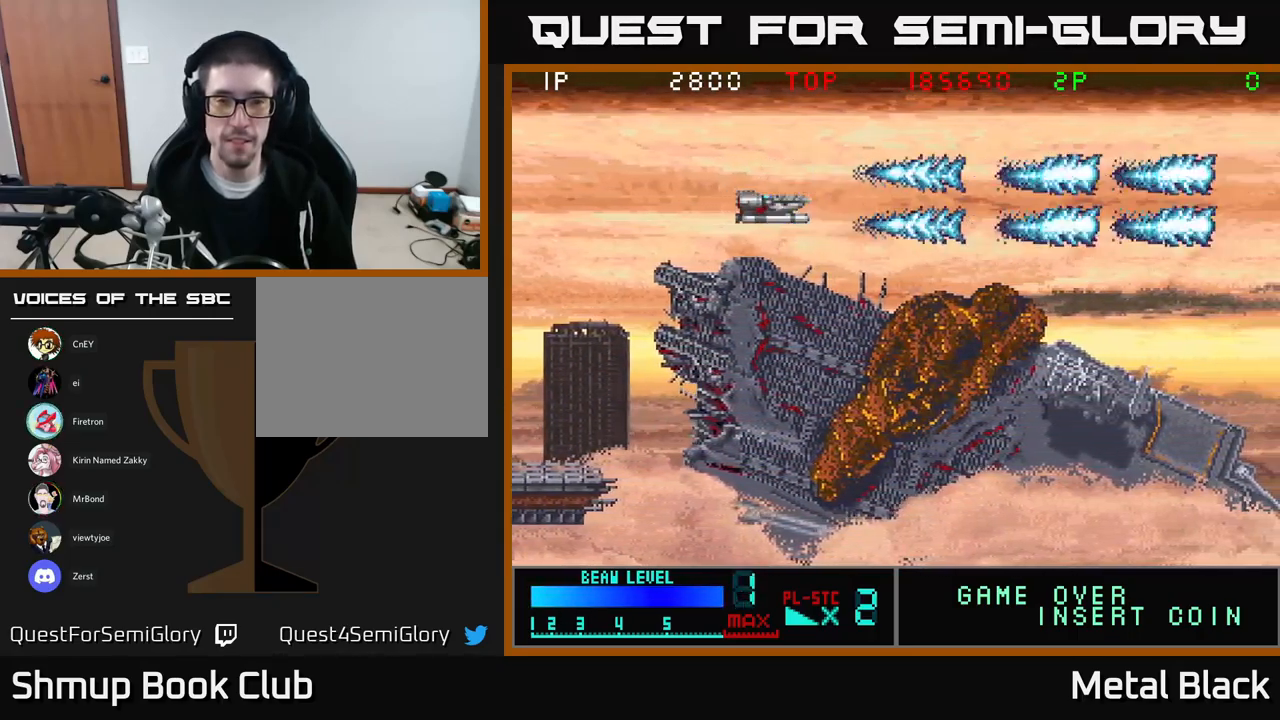
{"buttons": ["A"], "events": [[167, "A", "up"], [217, "A", "down"], [400, "A", "up"], [483, "A", "down"]]}
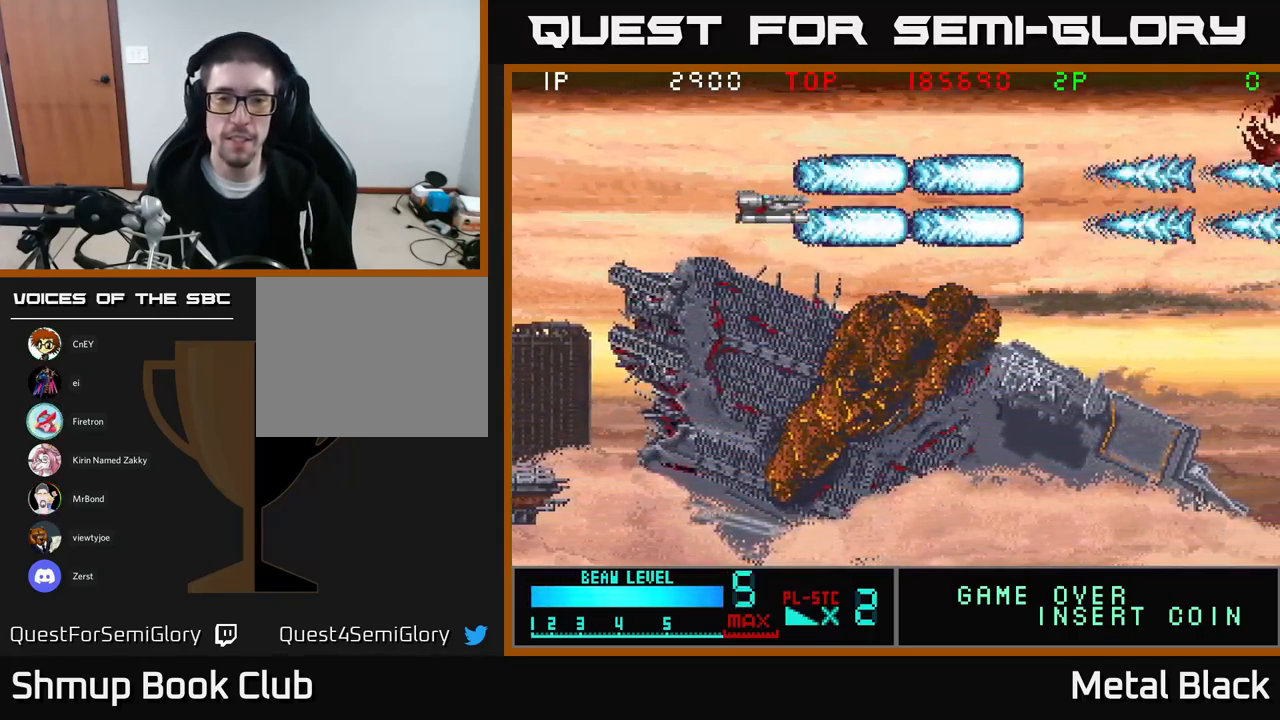
{"buttons": ["A"], "events": [[133, "A", "up"], [183, "A", "down"], [367, "A", "up"], [400, "A", "down"]]}
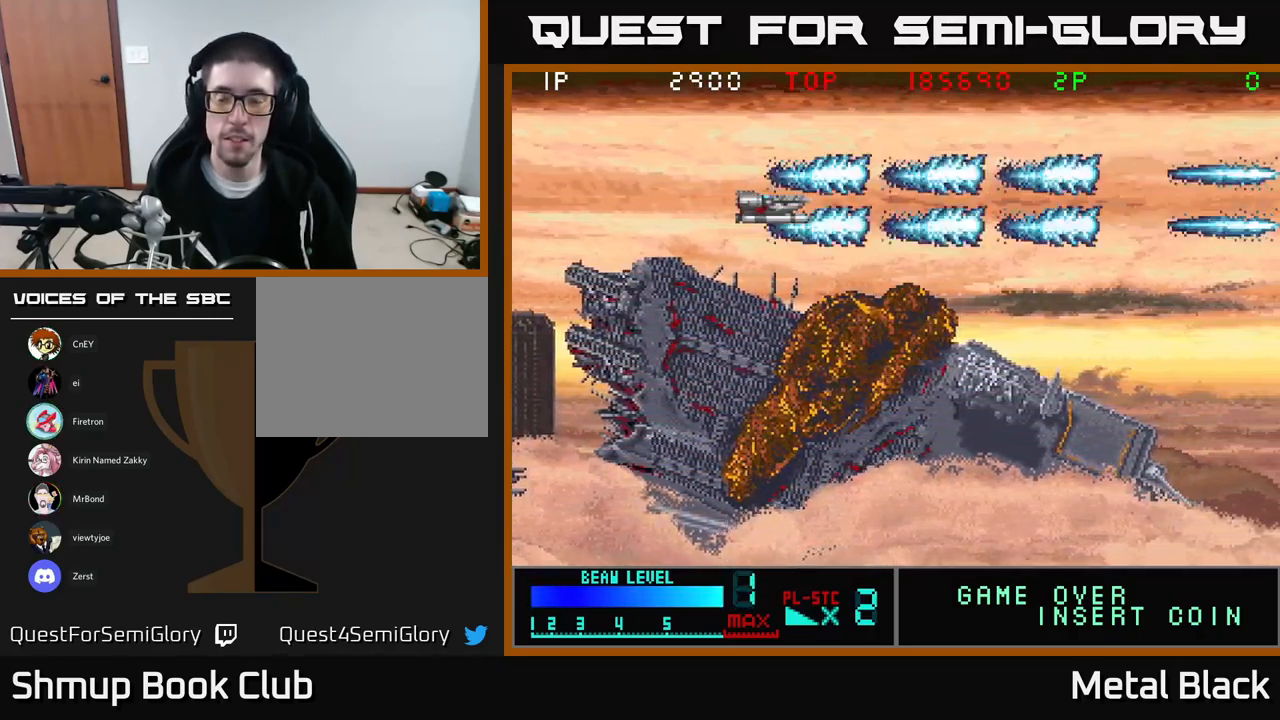
{"buttons": ["A"], "events": [[83, "A", "up"], [133, "A", "down"], [316, "A", "up"], [366, "A", "down"]]}
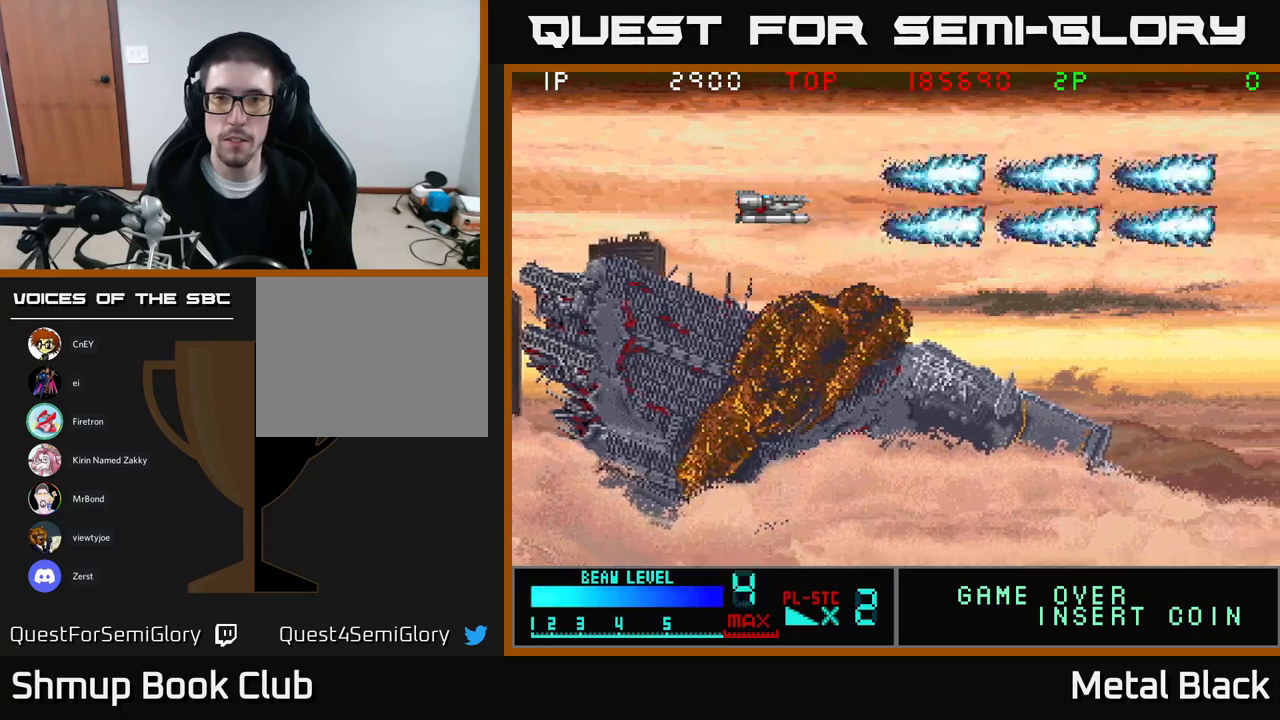
{"buttons": [], "events": [[17, "A", "up"], [100, "A", "down"], [250, "A", "up"], [317, "A", "down"], [500, "A", "up"]]}
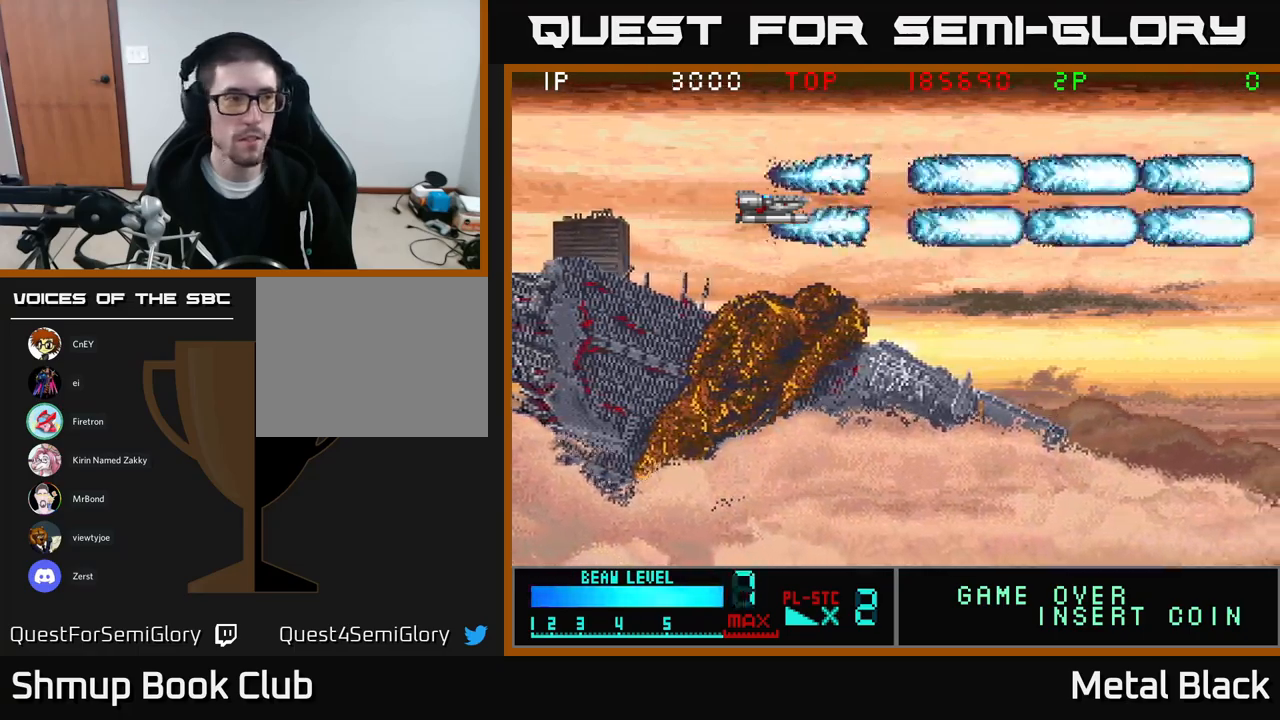
{"buttons": ["A"], "events": [[50, "A", "down"], [67, "DPAD_UP", "down"], [167, "DPAD_UP", "up"], [217, "A", "up"], [267, "A", "down"], [450, "A", "up"], [483, "A", "down"]]}
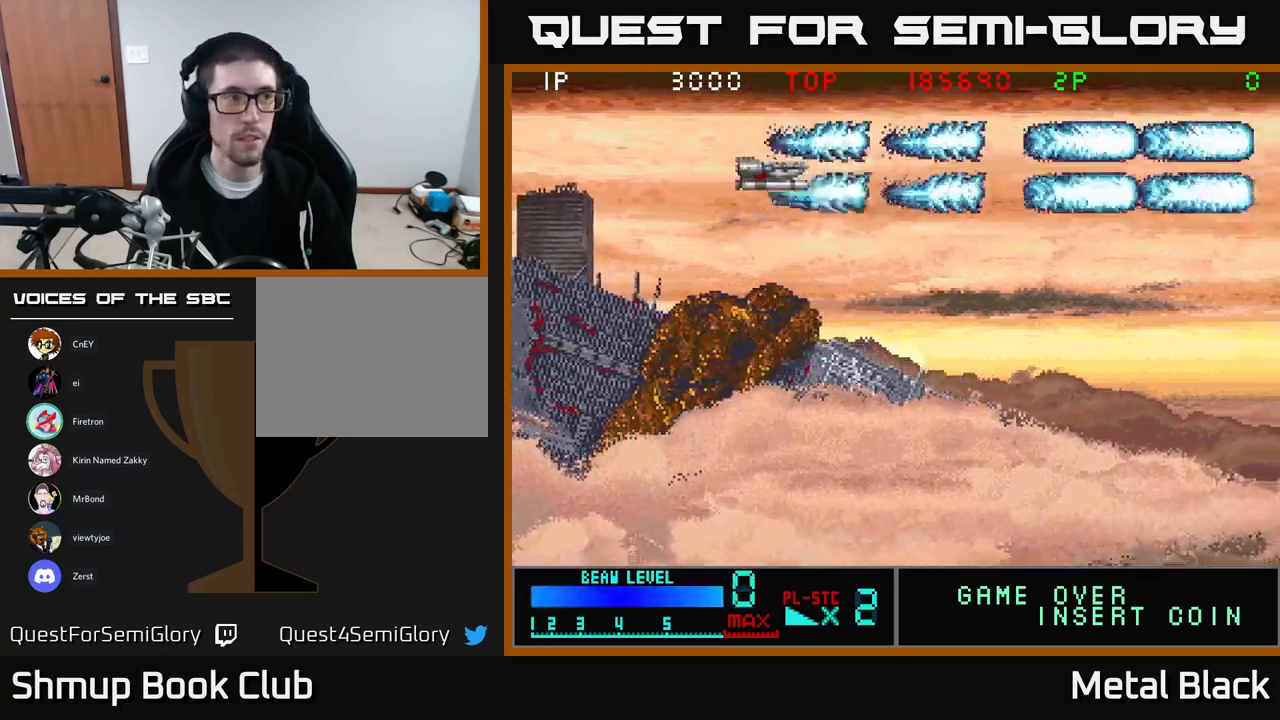
{"buttons": ["A"], "events": [[150, "A", "up"], [217, "A", "down"], [383, "A", "up"], [433, "A", "down"]]}
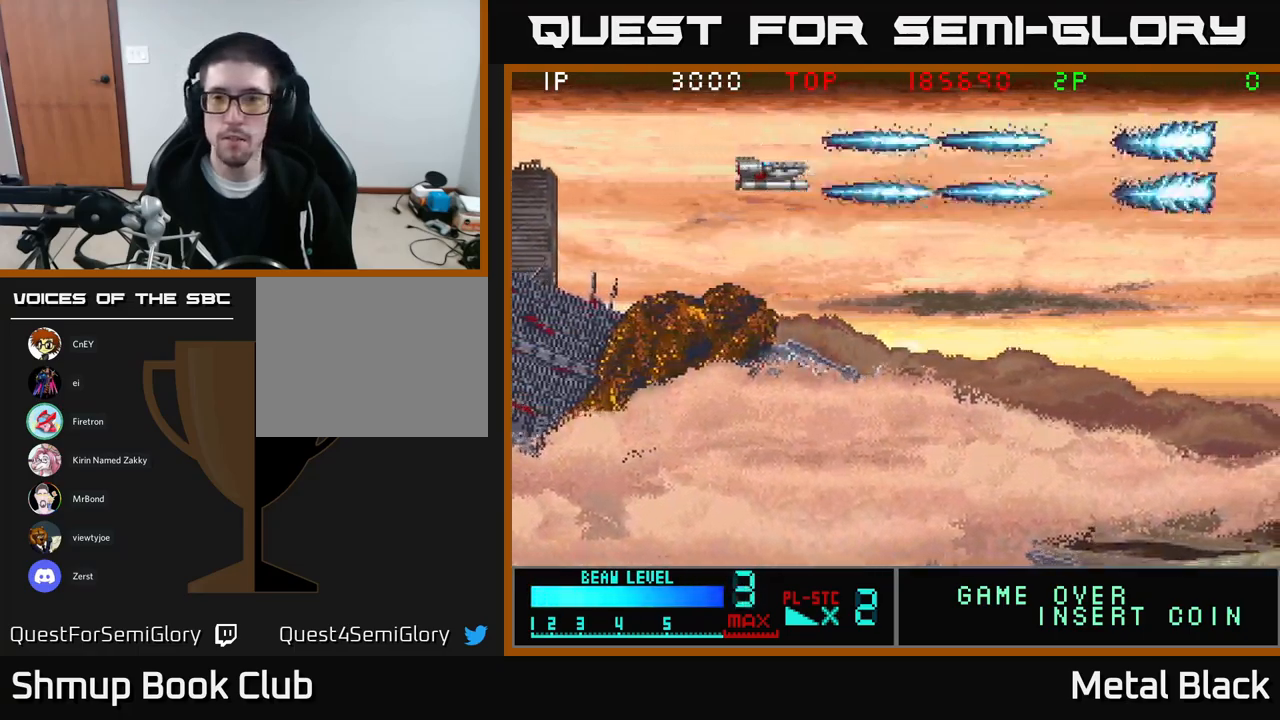
{"buttons": ["A"], "events": [[117, "A", "up"], [183, "A", "down"], [350, "A", "up"], [400, "A", "down"]]}
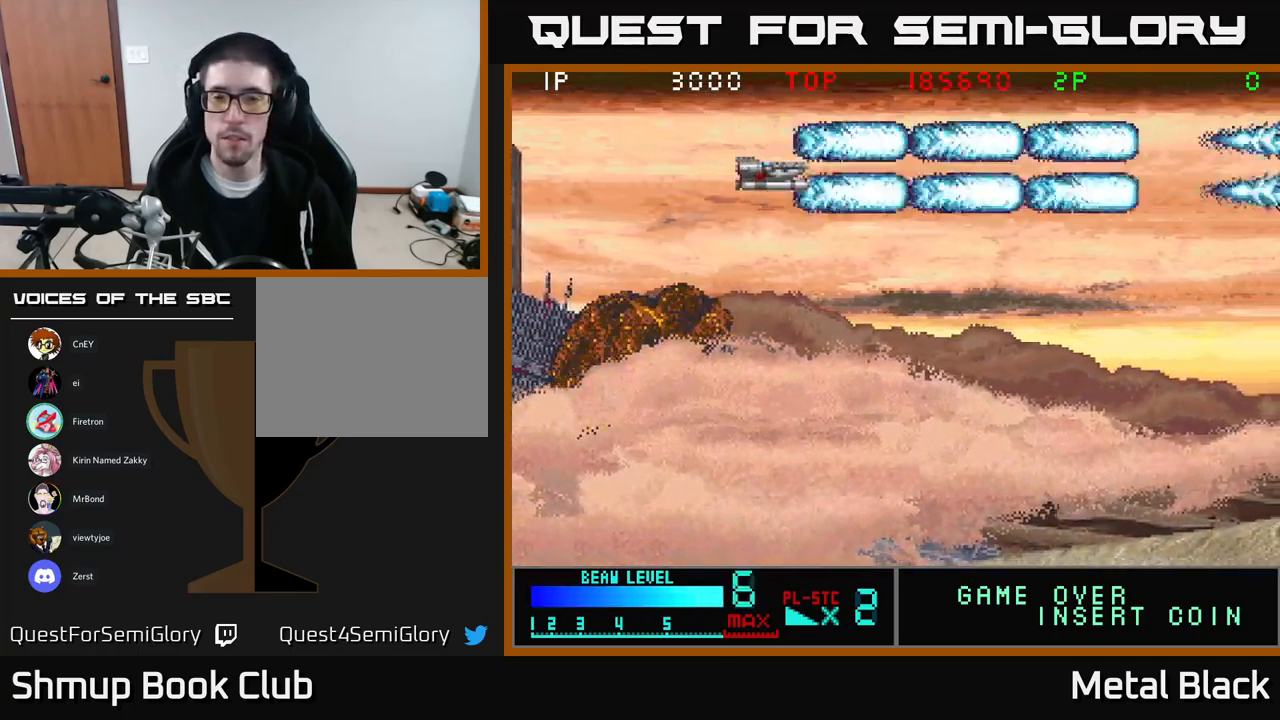
{"buttons": ["A"], "events": [[100, "A", "up"], [167, "A", "down"], [317, "A", "up"], [367, "A", "down"]]}
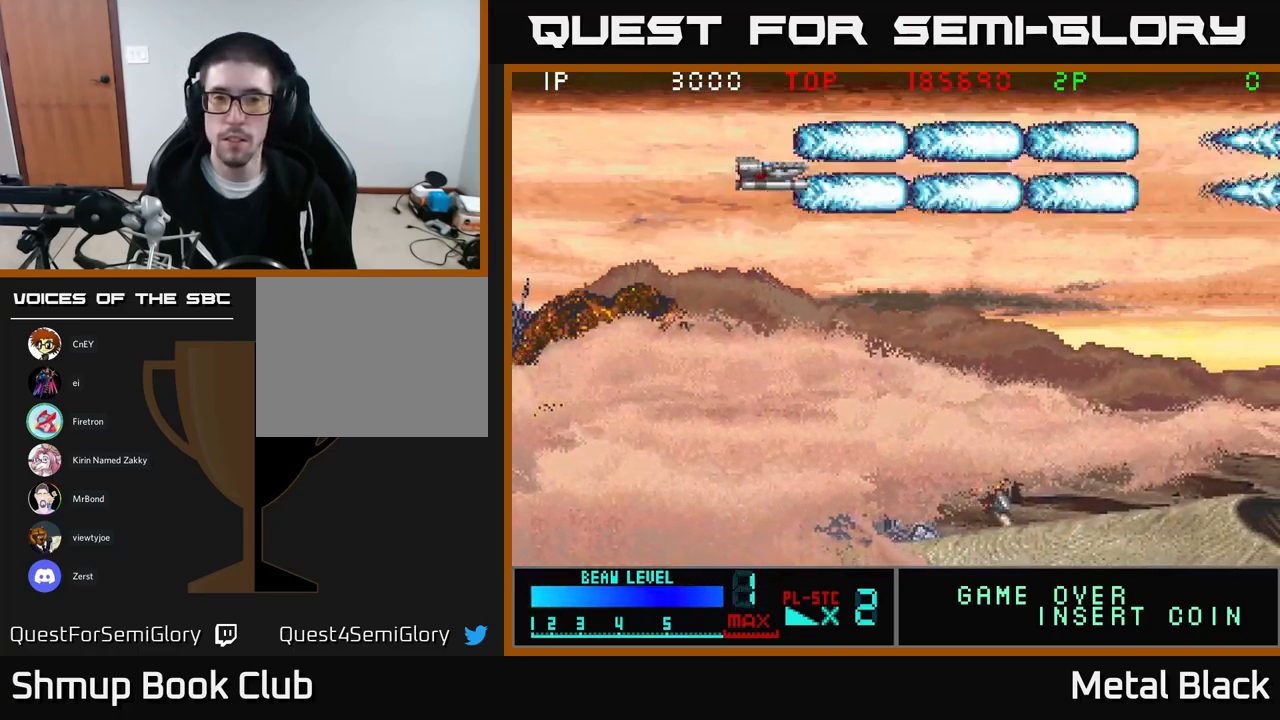
{"buttons": ["A"], "events": [[67, "A", "up"], [100, "A", "down"], [300, "A", "up"], [367, "A", "down"]]}
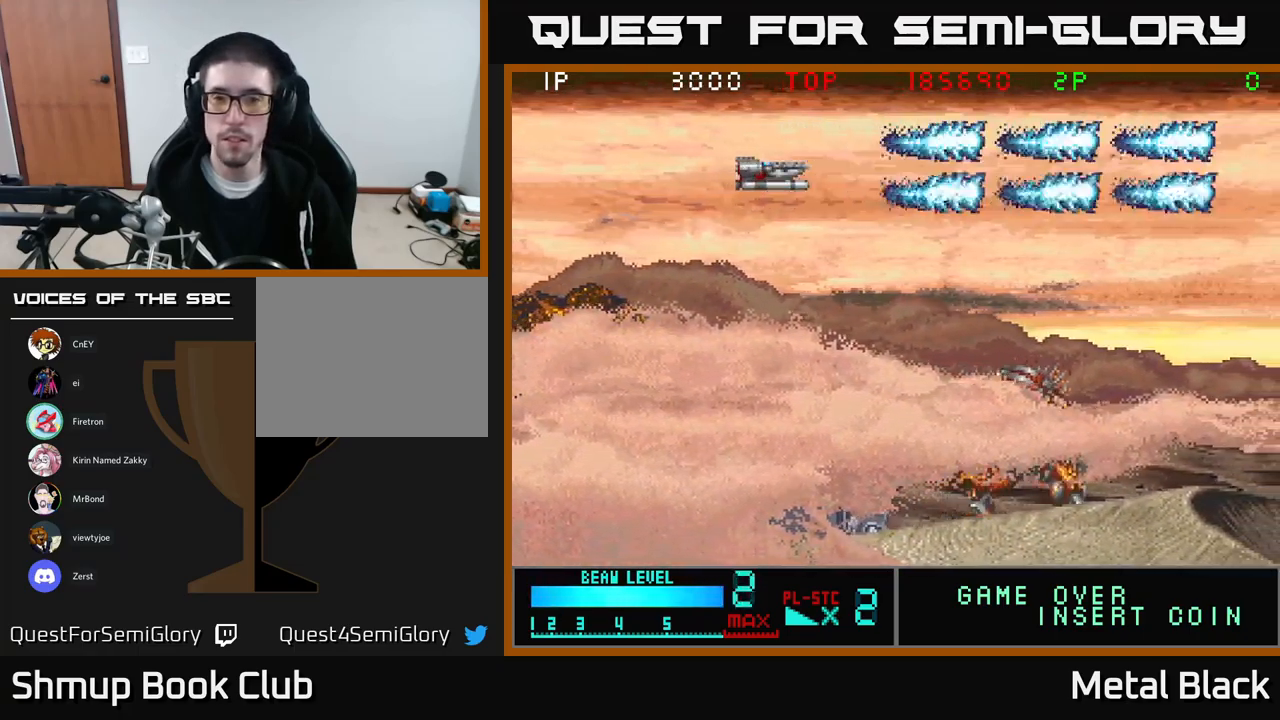
{"buttons": ["A", "DPAD_DOWN", "DPAD_RIGHT"], "events": [[33, "A", "up"], [83, "A", "down"], [100, "DPAD_DOWN", "down"], [250, "DPAD_RIGHT", "down"], [300, "A", "up"], [350, "A", "down"]]}
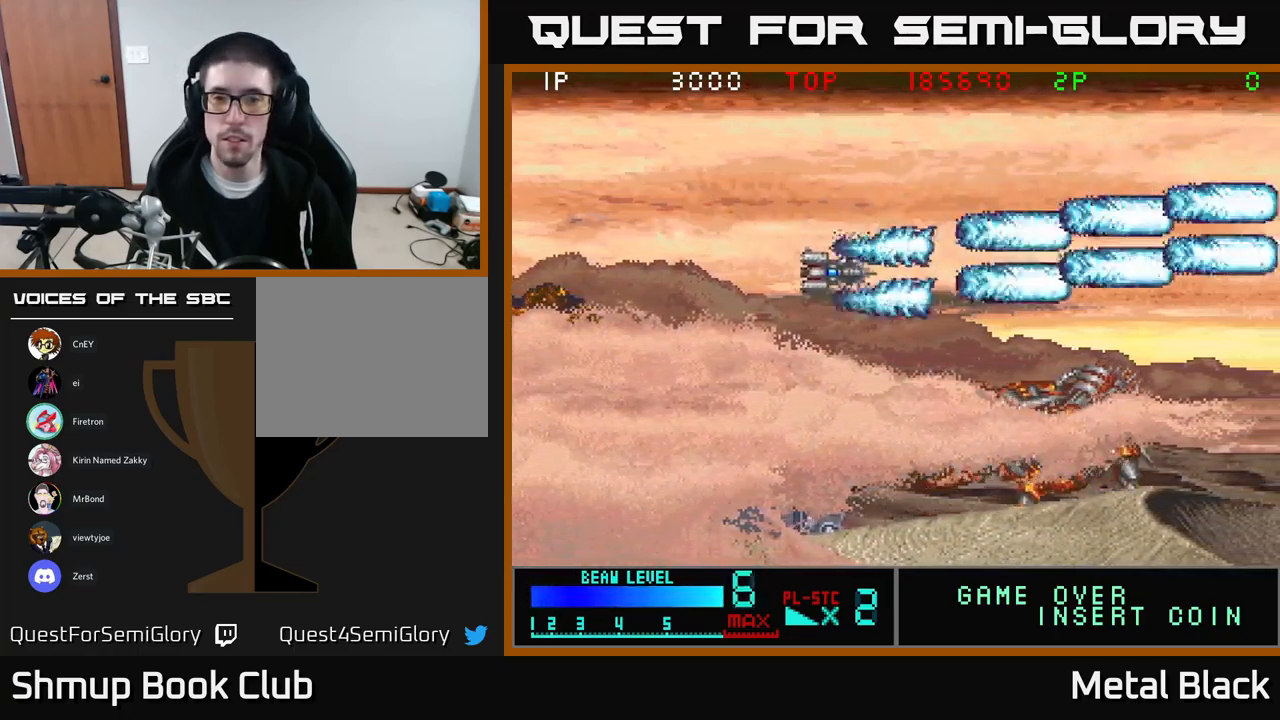
{"buttons": ["A"], "events": [[17, "A", "up"], [50, "A", "down"], [200, "DPAD_RIGHT", "up"], [317, "DPAD_DOWN", "up"], [433, "A", "up"], [483, "A", "down"]]}
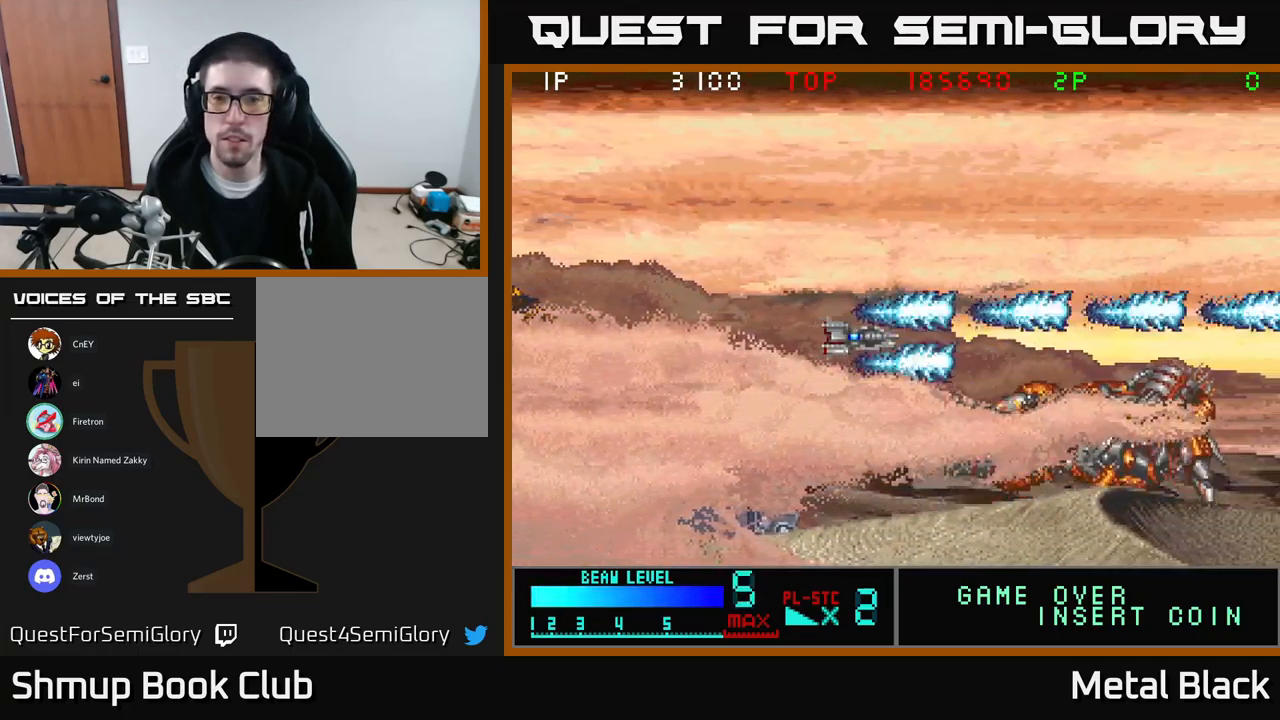
{"buttons": ["A"], "events": [[167, "A", "up"], [200, "A", "down"], [367, "A", "up"], [417, "A", "down"]]}
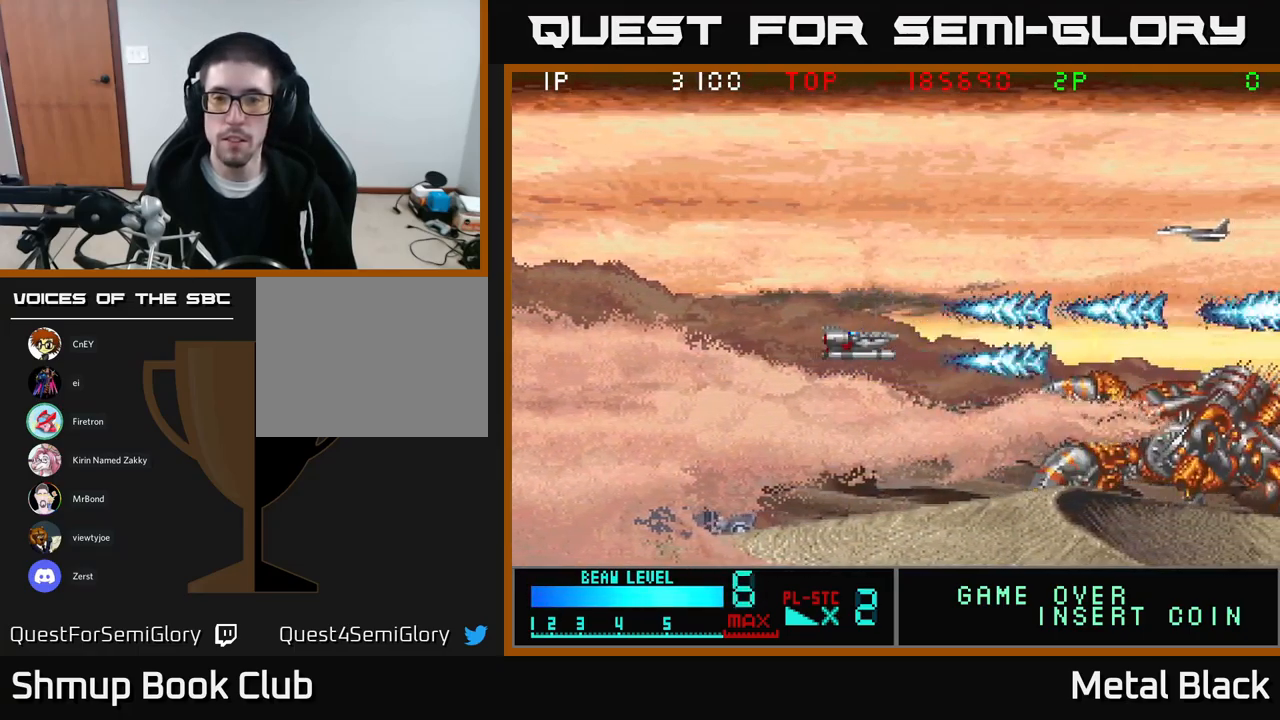
{"buttons": ["DPAD_UP"], "events": [[83, "A", "up"], [117, "A", "down"], [267, "A", "up"], [317, "A", "down"], [367, "DPAD_LEFT", "down"], [384, "DPAD_UP", "down"], [484, "A", "up"], [500, "DPAD_LEFT", "up"]]}
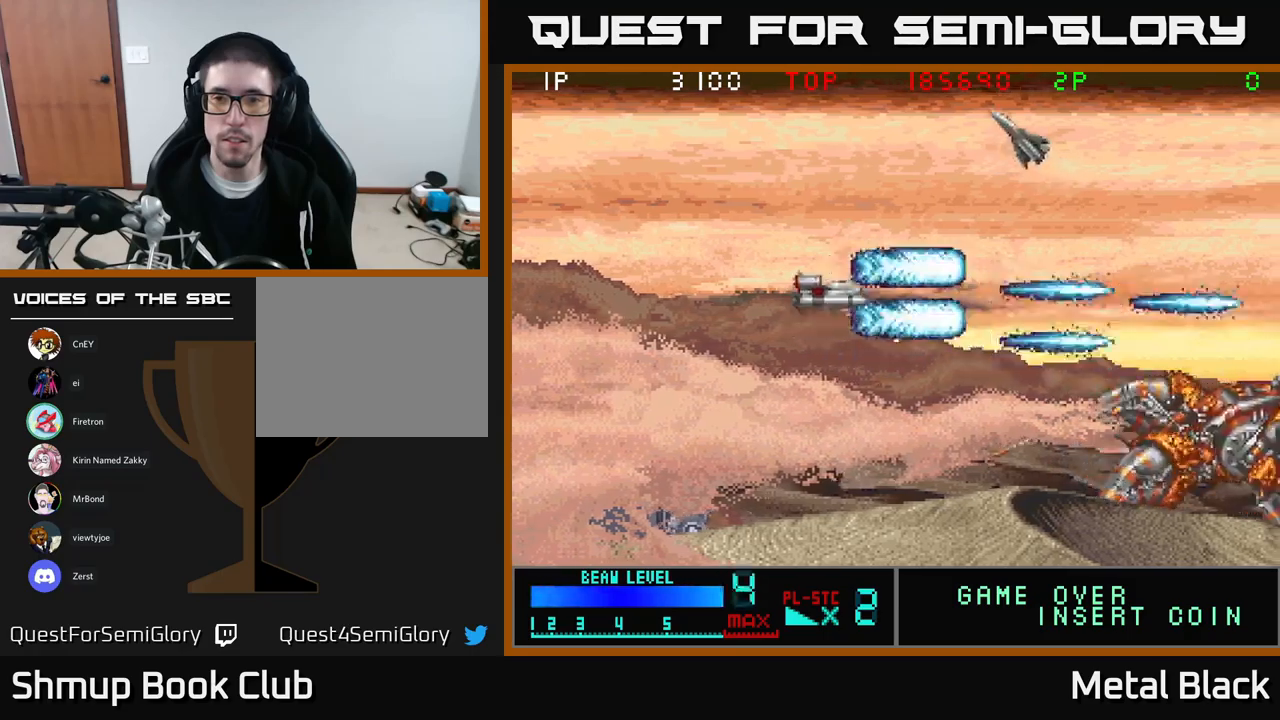
{"buttons": ["A", "DPAD_DOWN", "DPAD_RIGHT"]}
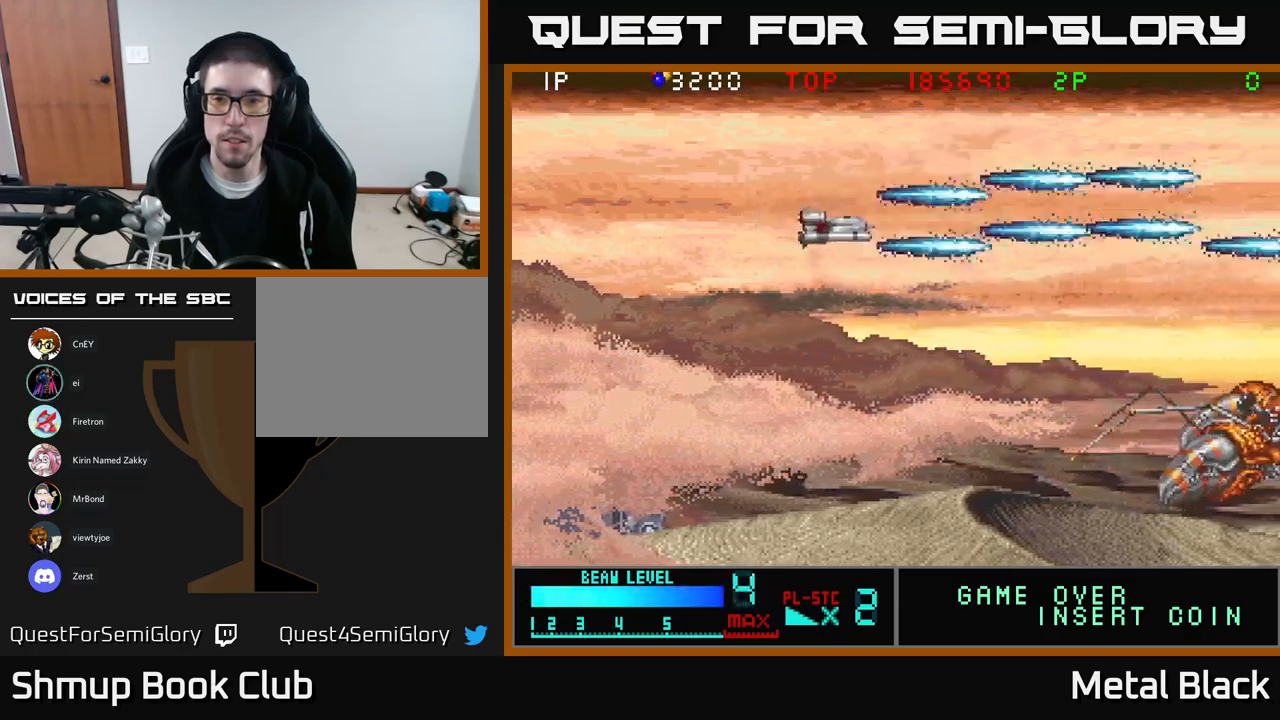
{"buttons": ["A", "DPAD_DOWN"], "events": [[100, "A", "up"], [167, "A", "down"], [200, "DPAD_RIGHT", "up"], [317, "A", "up"], [384, "A", "down"]]}
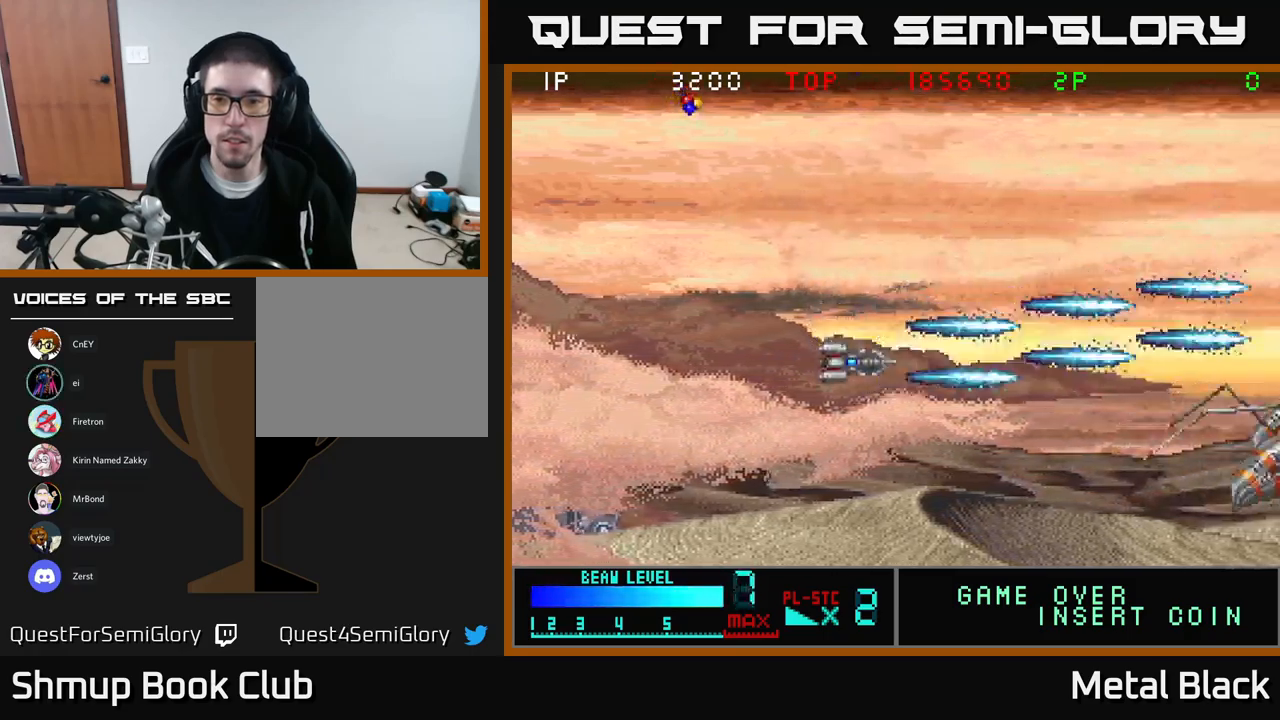
{"buttons": [], "events": [[67, "A", "up"], [117, "A", "down"], [267, "A", "up"], [267, "DPAD_DOWN", "up"], [317, "A", "down"], [500, "A", "up"]]}
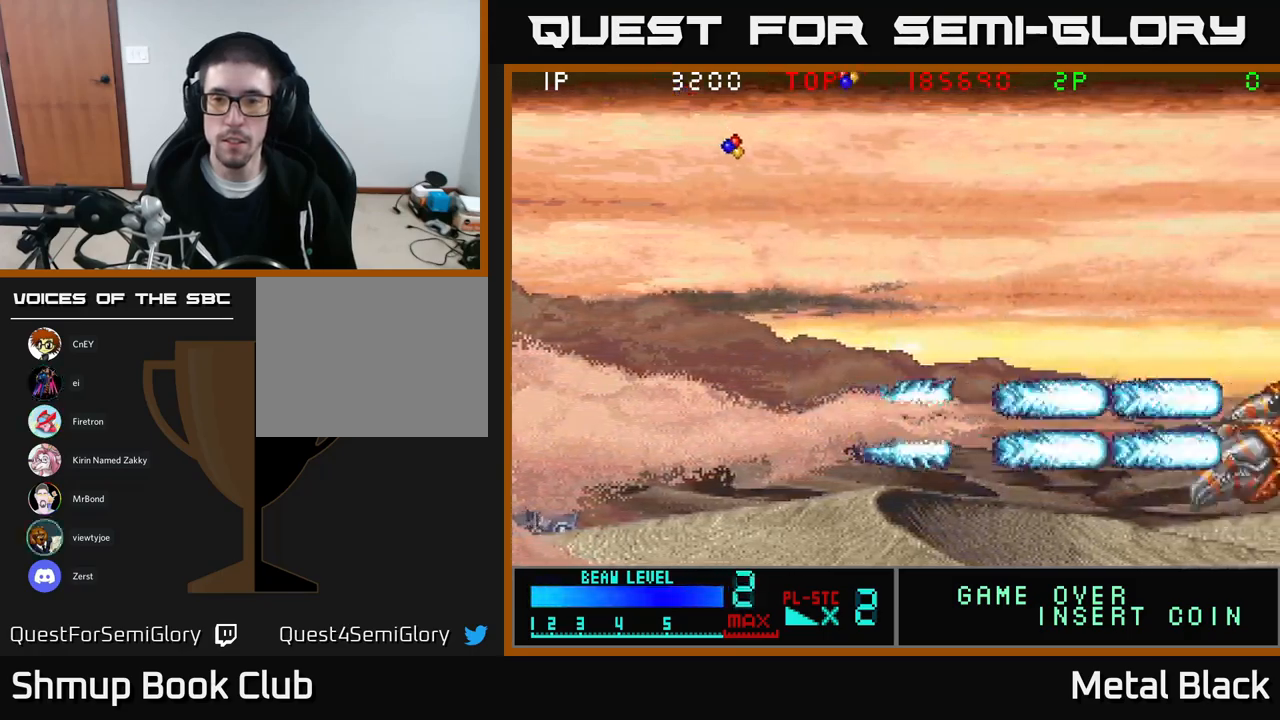
{"buttons": ["A"], "events": [[50, "A", "down"], [184, "A", "up"], [234, "A", "down"], [400, "A", "up"], [467, "A", "down"]]}